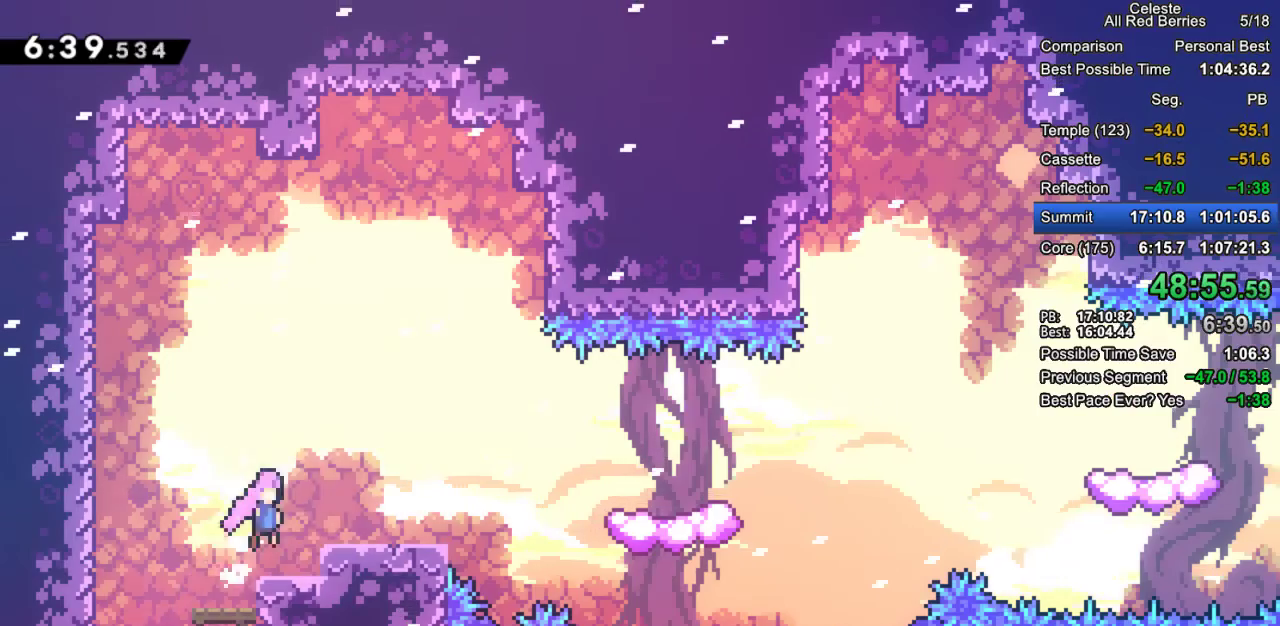
Gameplay with keyboard; each line is a JSON object with the keys held at the frame after it. "events" lists presses ("down") and releases ("up") of "dash", "demo", "down", "grab", "jump", "jump2", "left", "pause", "right" and "up" between this image and that frame as [ms after this image, input, new state], when the widget could be followed in between. No other keys are recorded. Mouse input is not recorded. Key names are as the overlay labels them; some are game actions (e.g. jump) rather than physical keys.
{"keys": ["grab", "jump2", "right"], "events": [[67, "down", "down"], [67, "jump2", "up"], [117, "dash", "down"], [250, "dash", "up"], [250, "down", "up"], [300, "jump2", "down"]]}
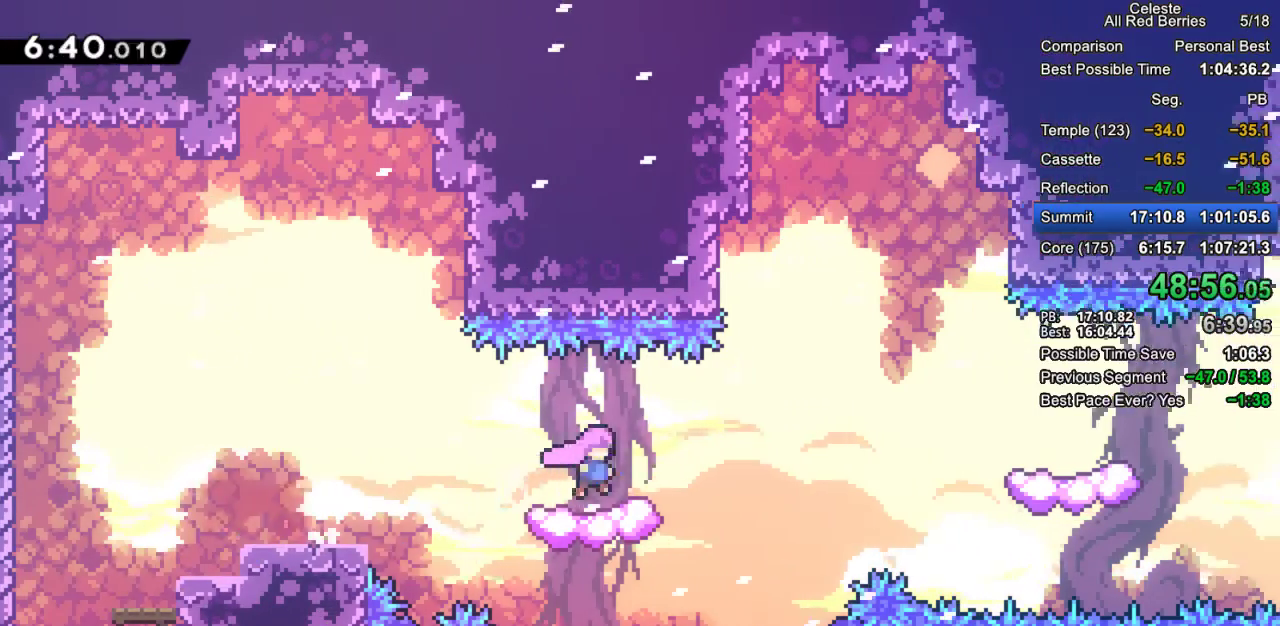
{"keys": ["down", "grab", "right"], "events": [[133, "jump2", "up"], [267, "up", "down"], [317, "dash", "down"], [400, "up", "up"], [450, "dash", "up"], [500, "down", "down"]]}
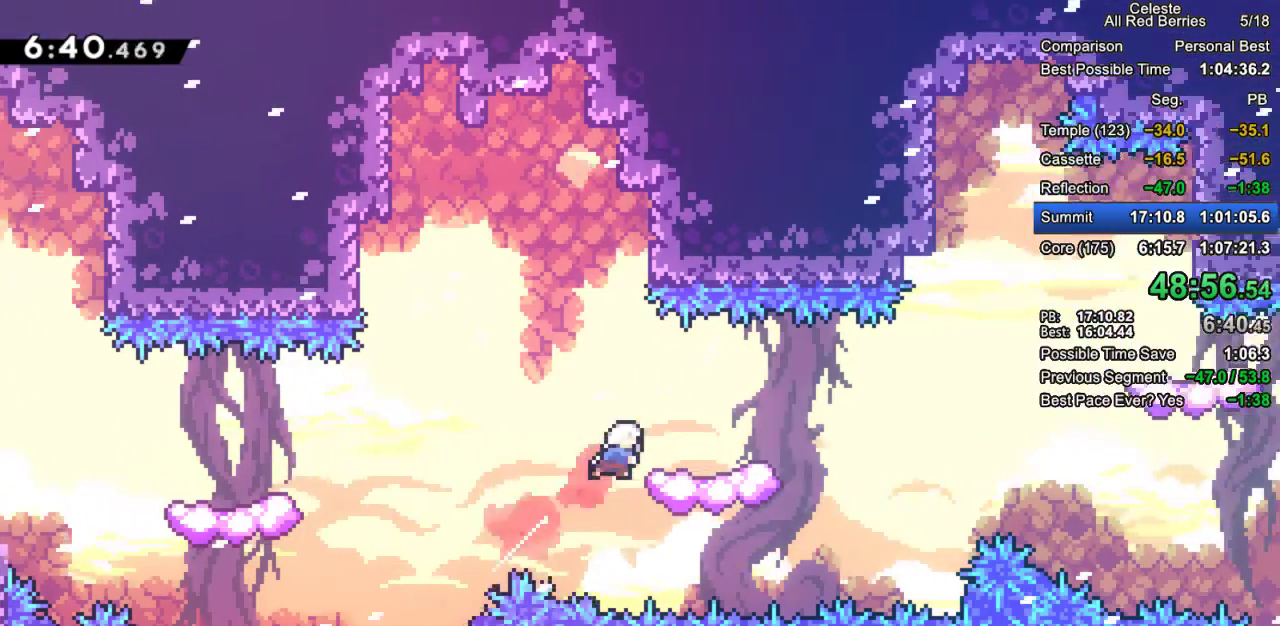
{"keys": ["grab", "jump2", "right"], "events": [[50, "dash", "down"], [183, "dash", "up"], [233, "down", "up"], [283, "jump2", "down"]]}
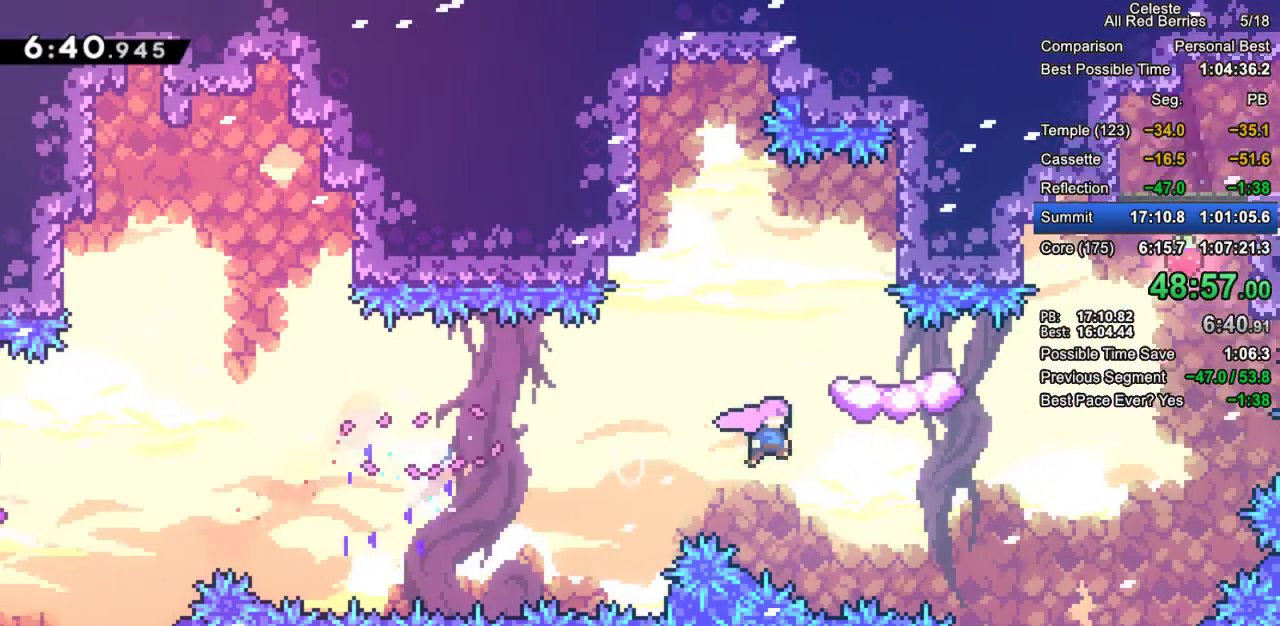
{"keys": ["dash", "grab", "right", "up"], "events": [[117, "jump2", "up"], [150, "up", "down"], [200, "dash", "down"], [350, "dash", "up"], [433, "dash", "down"]]}
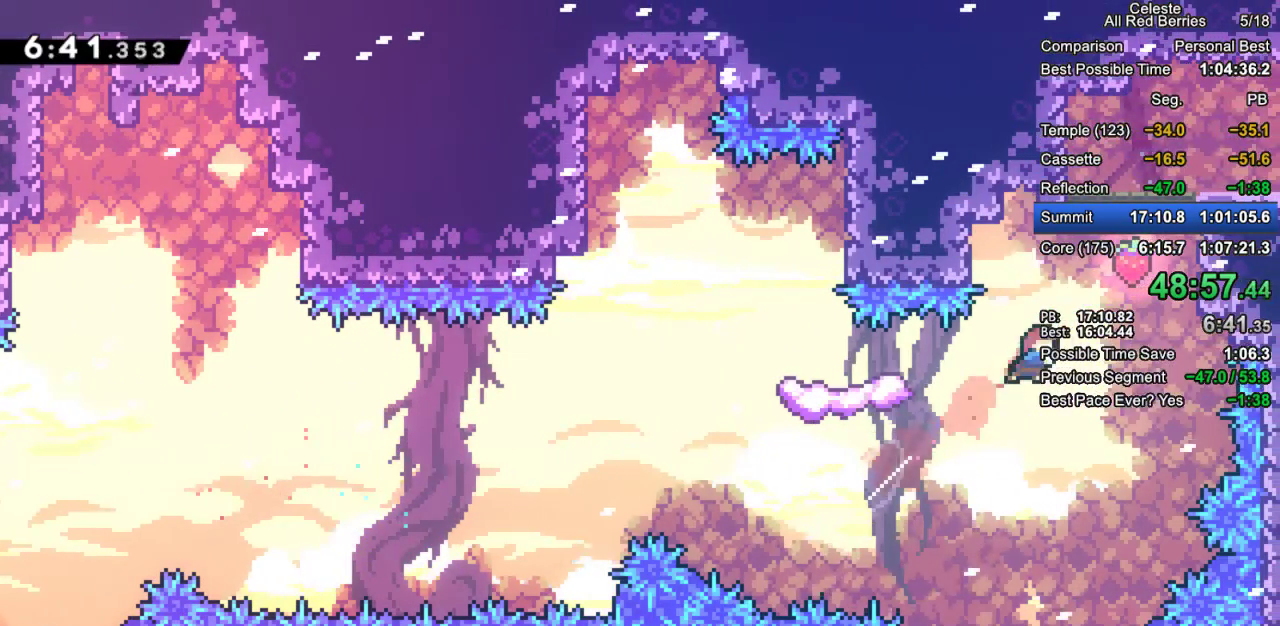
{"keys": ["down", "grab", "right"], "events": [[133, "dash", "up"], [217, "jump2", "down"], [267, "up", "up"], [317, "jump2", "up"], [500, "down", "down"]]}
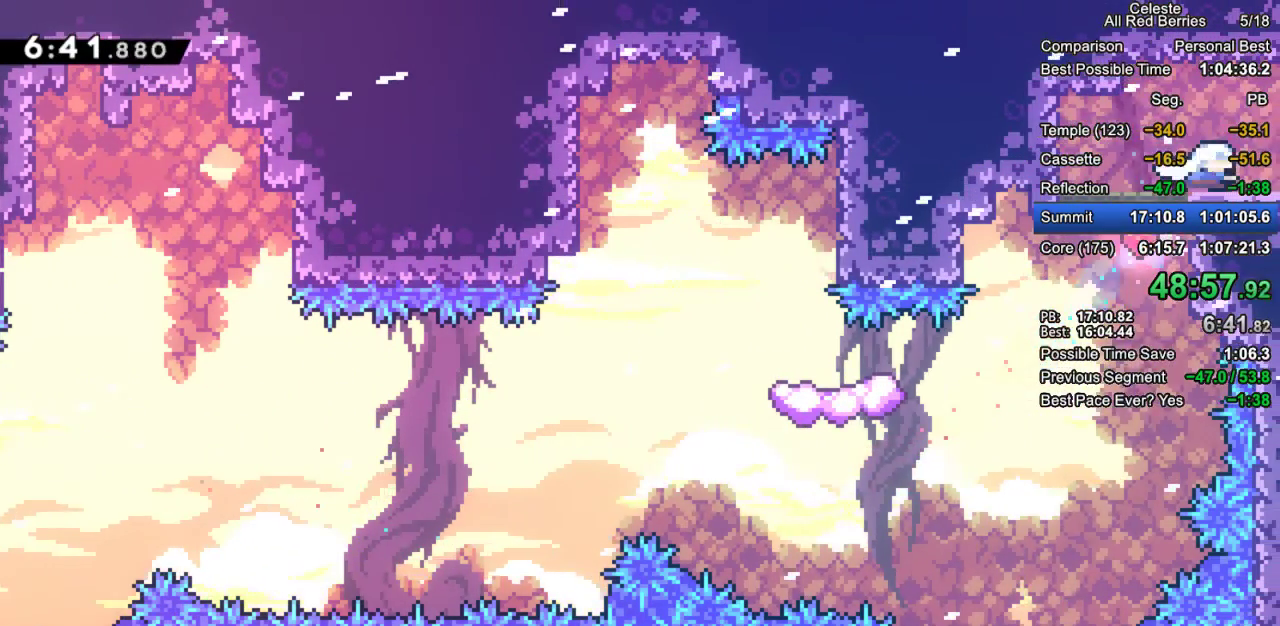
{"keys": ["grab", "right"], "events": [[50, "dash", "down"], [100, "jump2", "down"], [150, "dash", "up"], [150, "jump2", "up"], [233, "down", "up"]]}
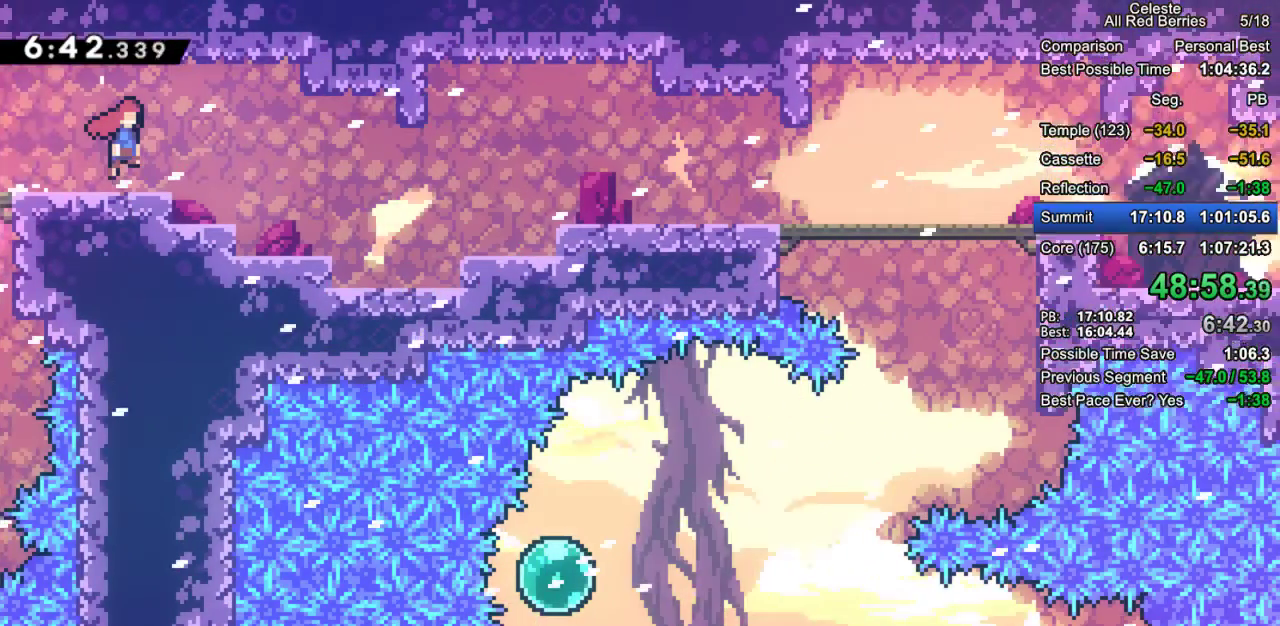
{"keys": ["dash", "grab", "right"], "events": [[433, "dash", "down"]]}
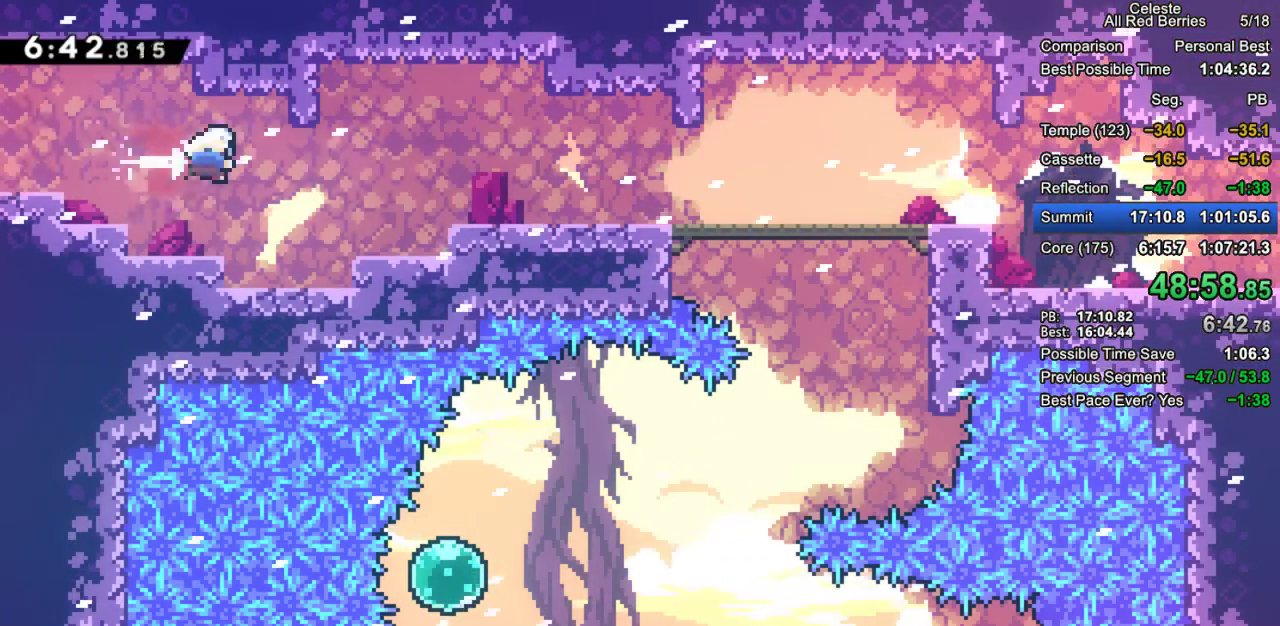
{"keys": ["grab", "right"], "events": [[33, "dash", "up"], [167, "dash", "down"], [267, "dash", "up"]]}
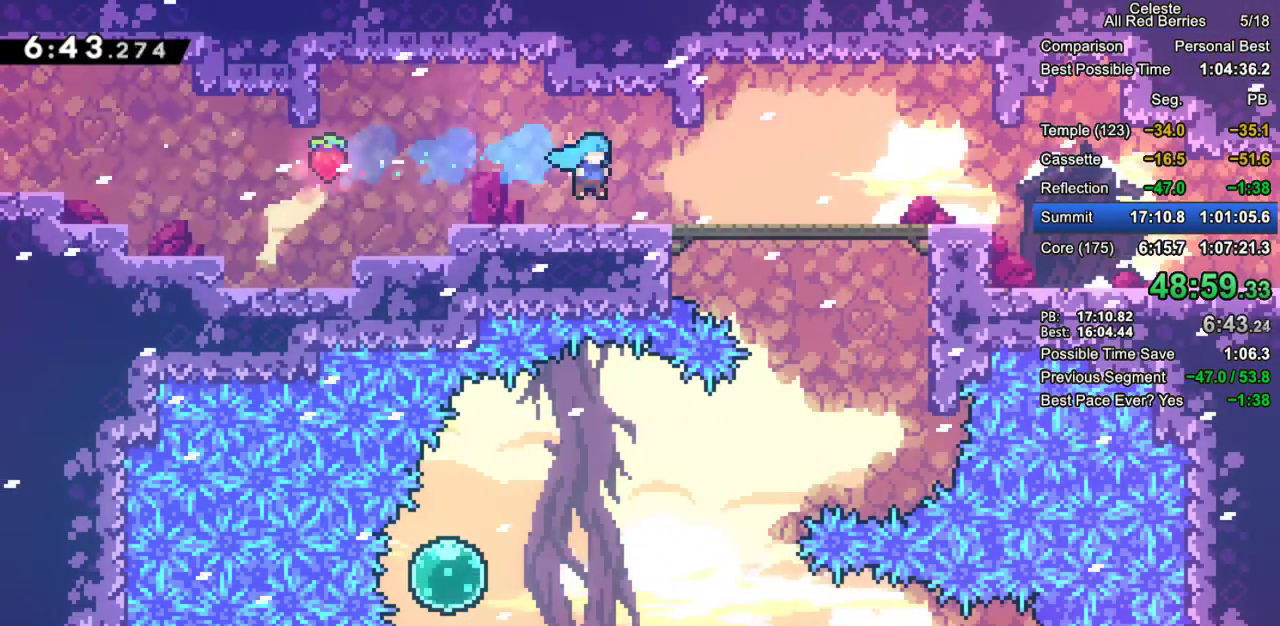
{"keys": ["down", "grab", "right"], "events": [[100, "dash", "down"], [100, "down", "down"], [183, "dash", "up"], [283, "jump2", "down"], [467, "jump2", "up"]]}
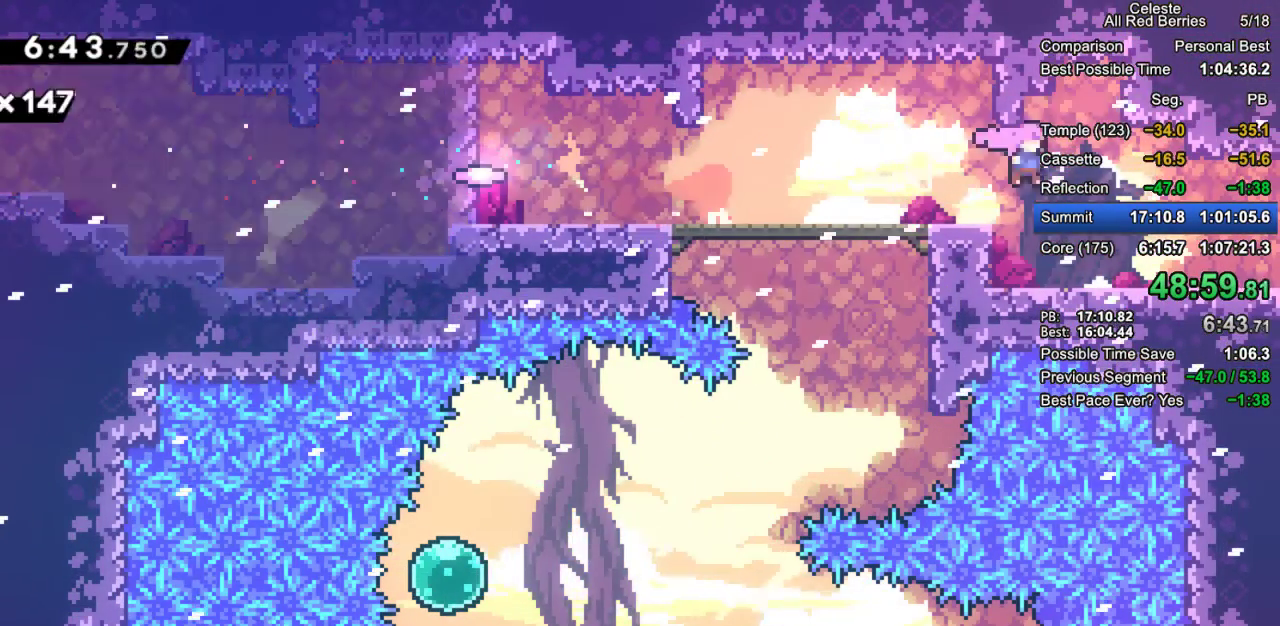
{"keys": ["grab", "jump2", "right"], "events": [[17, "dash", "down"], [167, "dash", "up"], [200, "jump2", "down"], [350, "down", "up"]]}
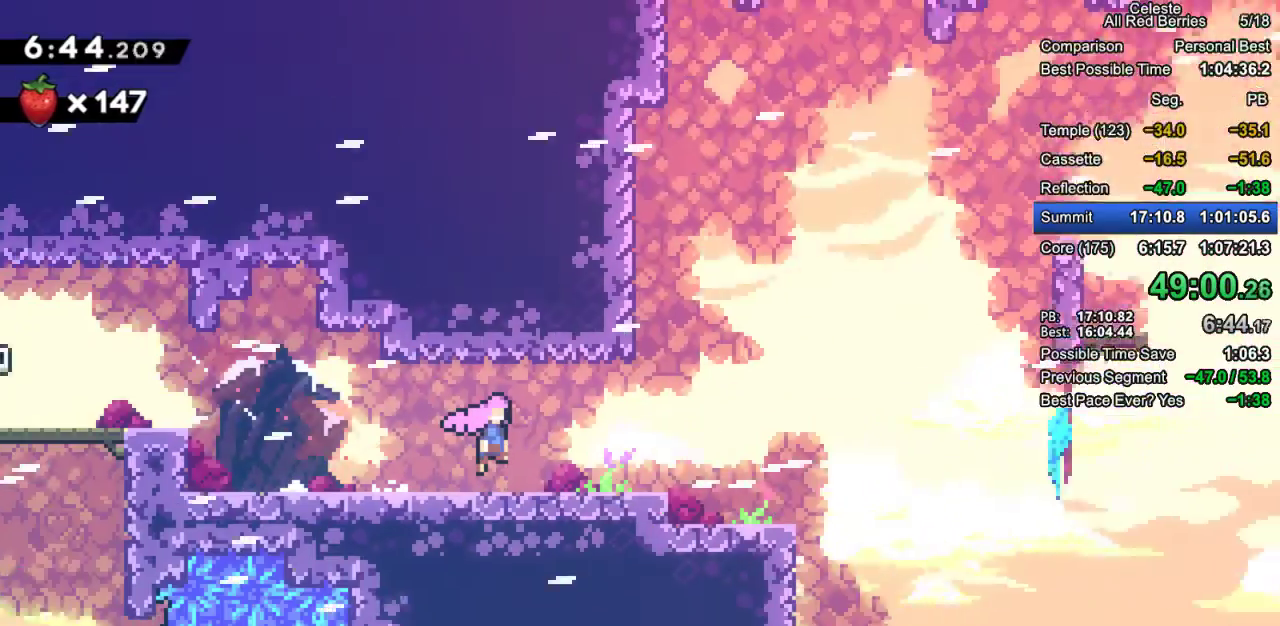
{"keys": ["grab", "jump2", "right"], "events": []}
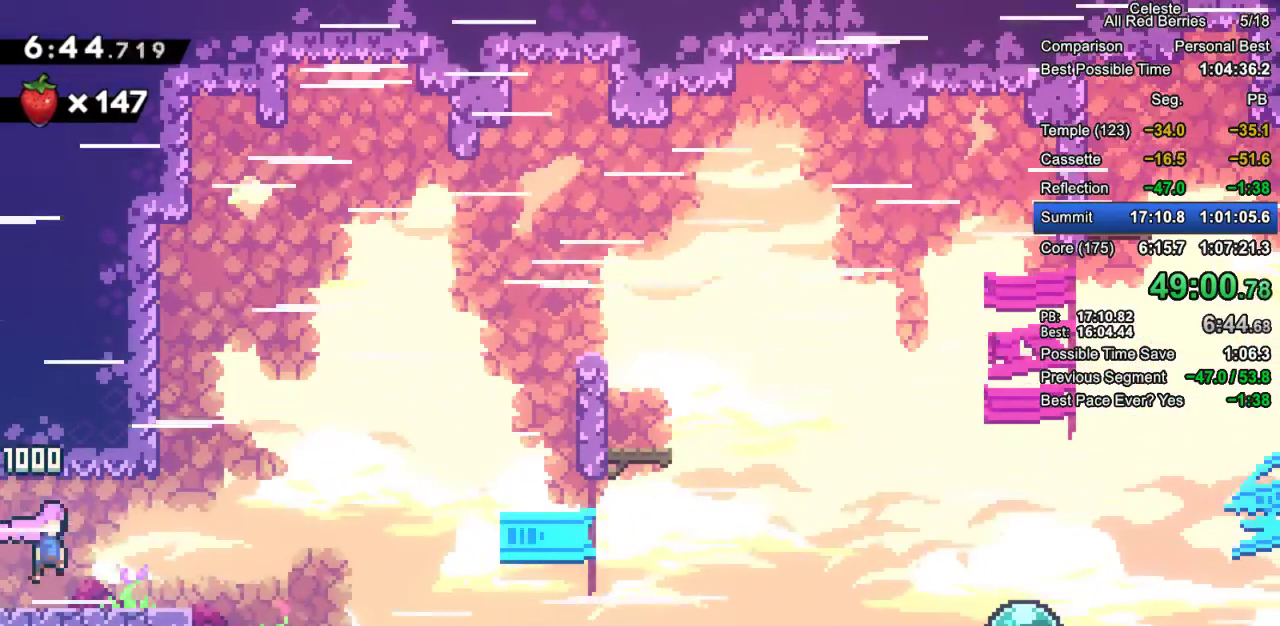
{"keys": ["grab", "jump2", "right"], "events": [[50, "jump2", "up"], [100, "dash", "down"], [100, "down", "down"], [183, "dash", "up"], [283, "jump2", "down"], [333, "down", "up"]]}
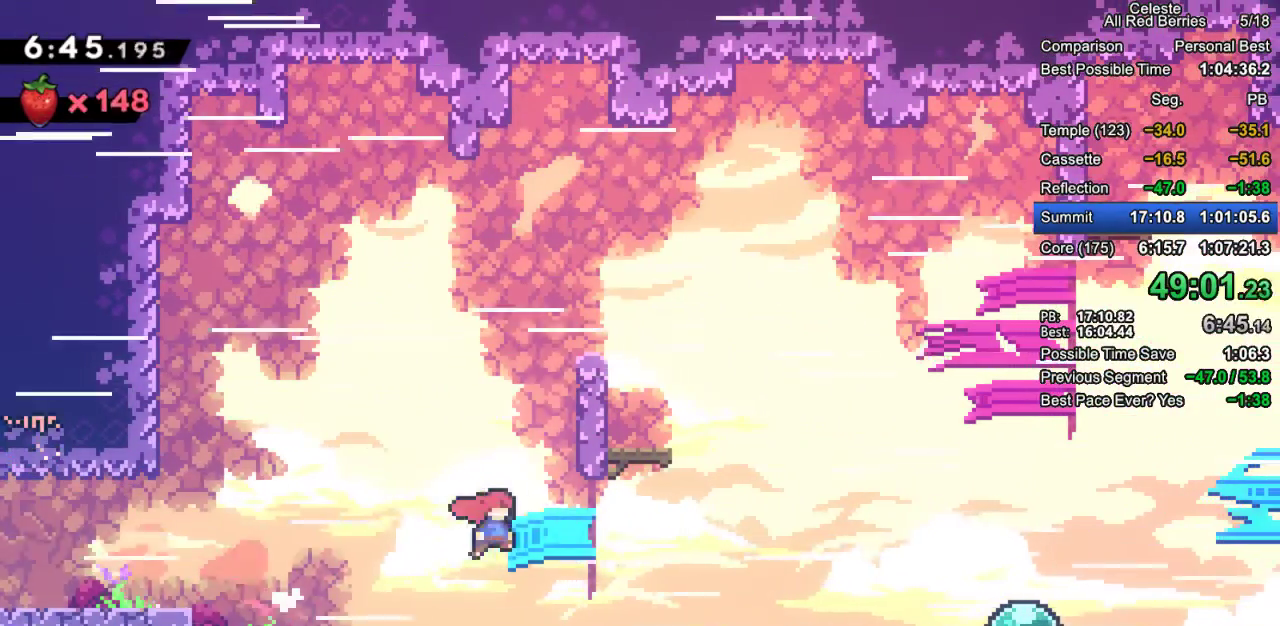
{"keys": ["dash", "grab", "up"], "events": [[250, "up", "down"], [300, "dash", "down"], [300, "jump2", "up"], [350, "right", "up"]]}
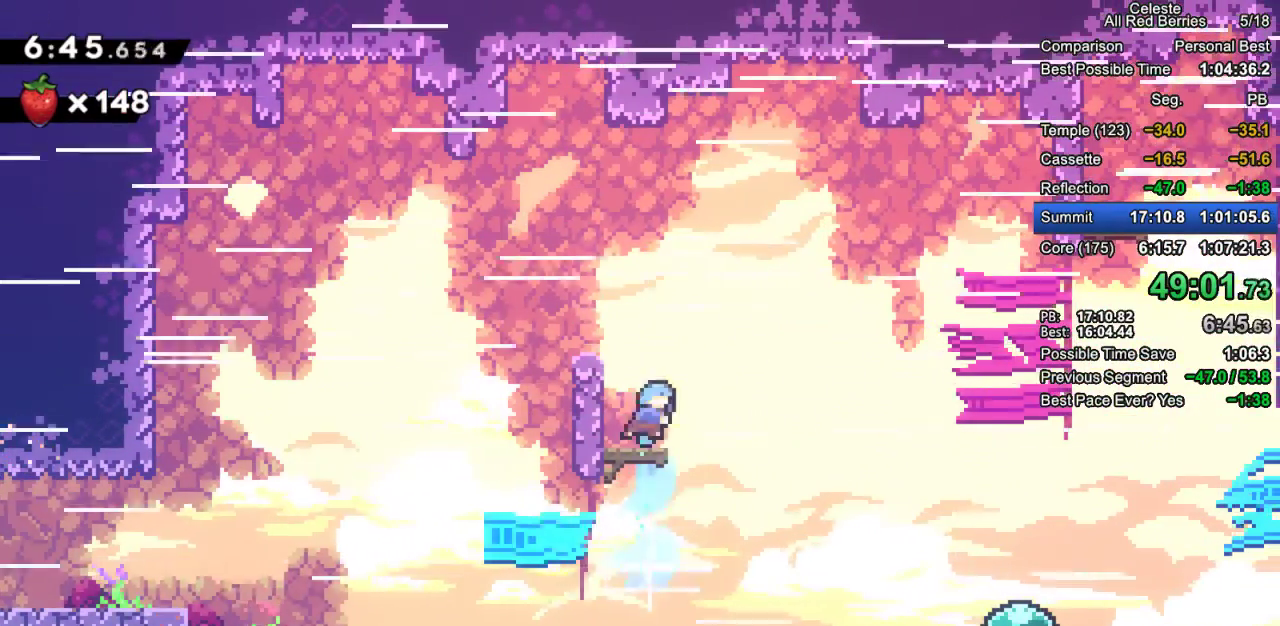
{"keys": ["down", "right"], "events": [[133, "dash", "up"], [133, "grab", "up"], [133, "left", "down"], [167, "left", "up"], [167, "up", "up"], [317, "down", "down"], [317, "right", "down"], [400, "dash", "down"], [500, "dash", "up"]]}
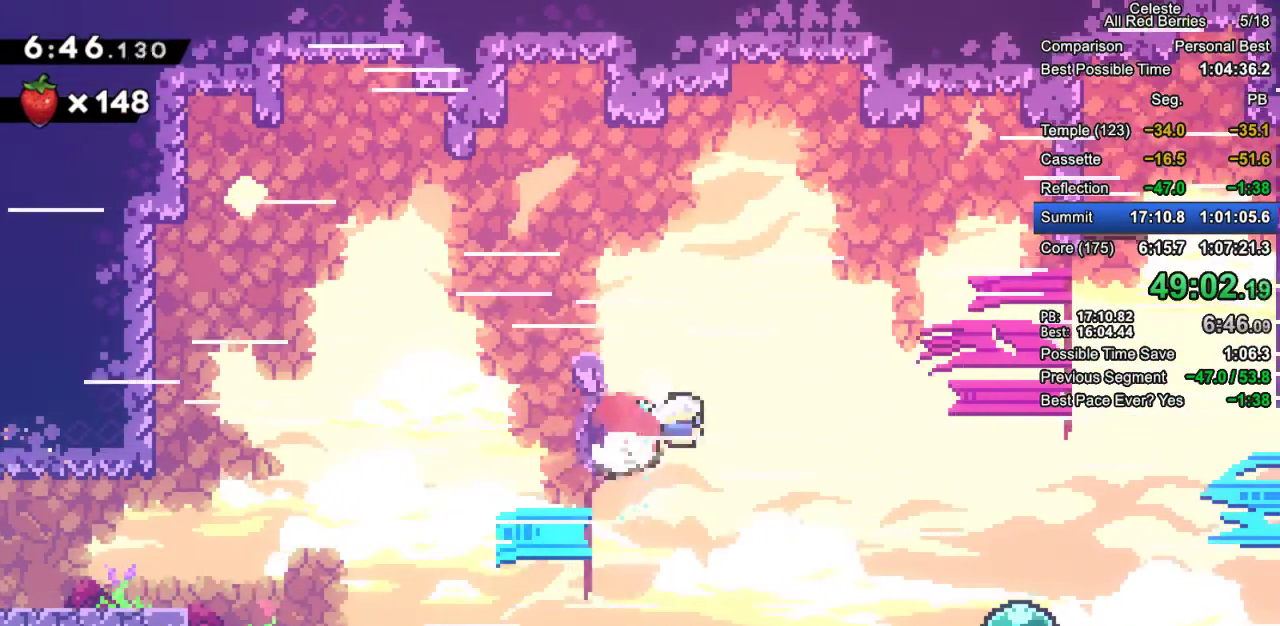
{"keys": ["right"], "events": [[50, "jump2", "down"], [100, "jump2", "up"], [150, "down", "up"], [333, "right", "up"], [417, "right", "down"]]}
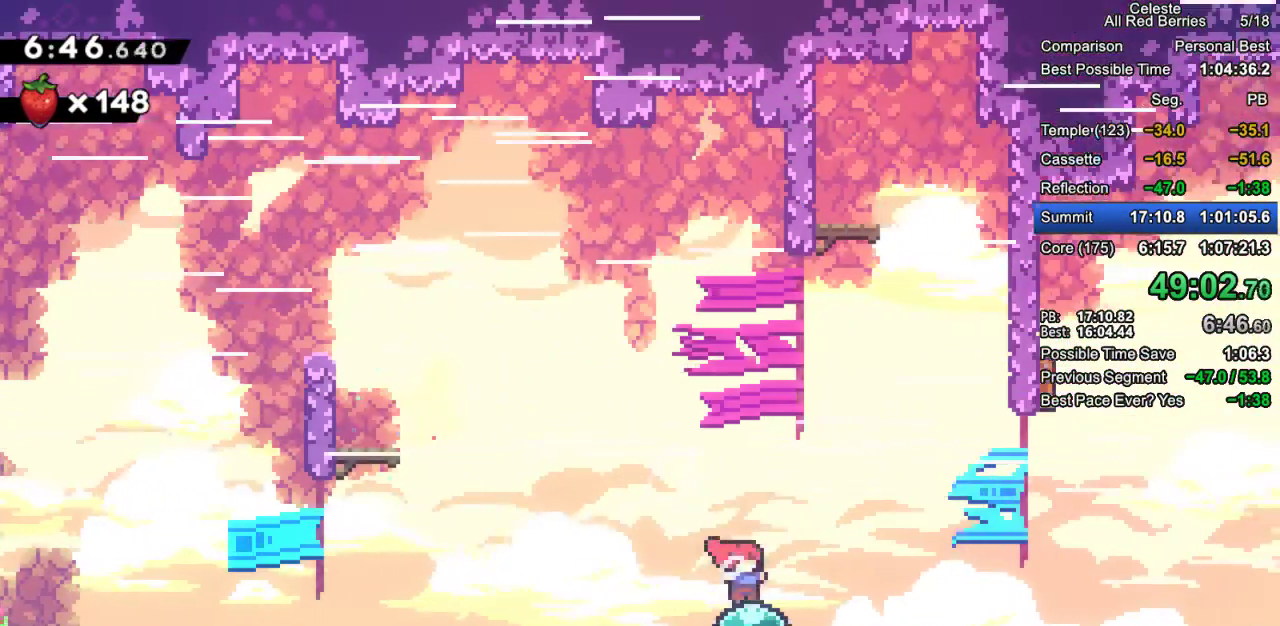
{"keys": ["dash", "grab", "right"], "events": [[17, "up", "down"], [67, "dash", "down"], [67, "grab", "down"], [250, "dash", "up"], [250, "up", "up"], [433, "dash", "down"]]}
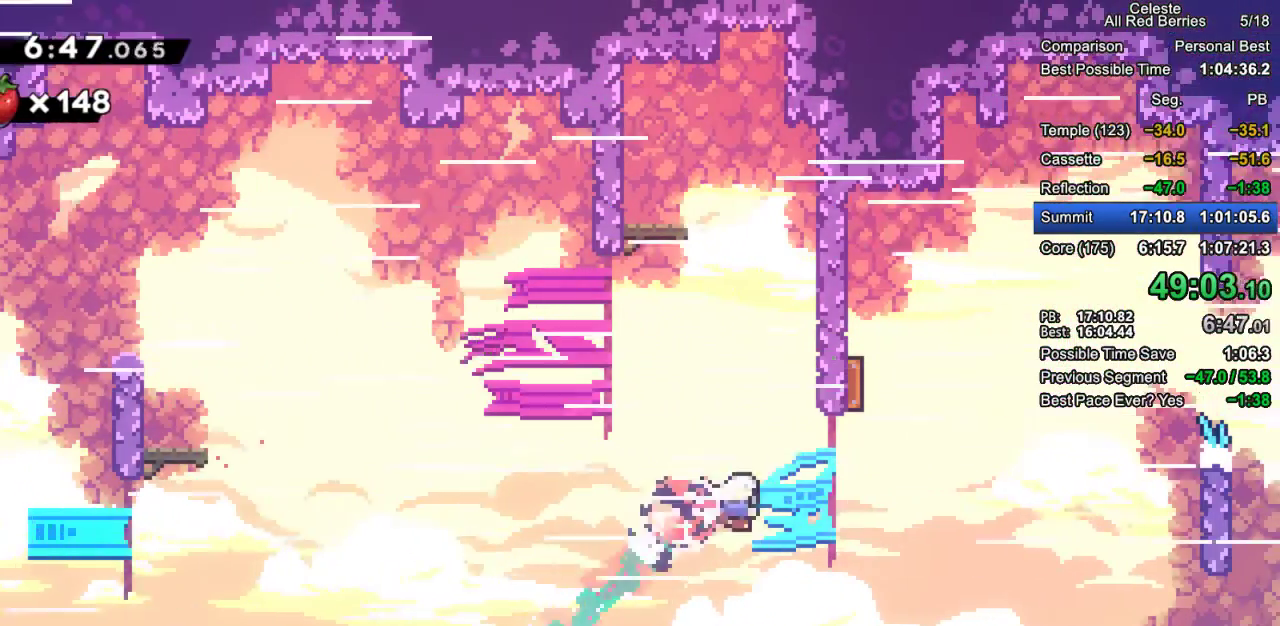
{"keys": ["grab", "right"], "events": [[83, "dash", "up"], [167, "up", "down"], [217, "dash", "down"], [217, "right", "up"], [400, "dash", "up"], [400, "right", "down"], [450, "up", "up"]]}
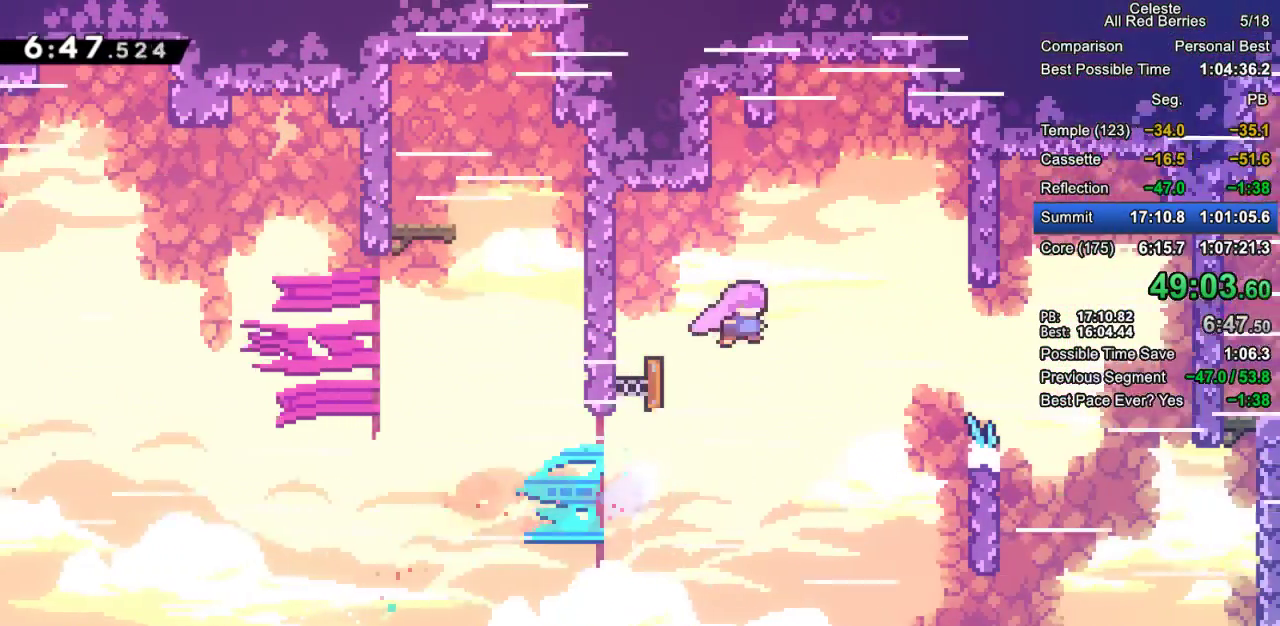
{"keys": ["dash", "grab", "right"], "events": [[467, "dash", "down"]]}
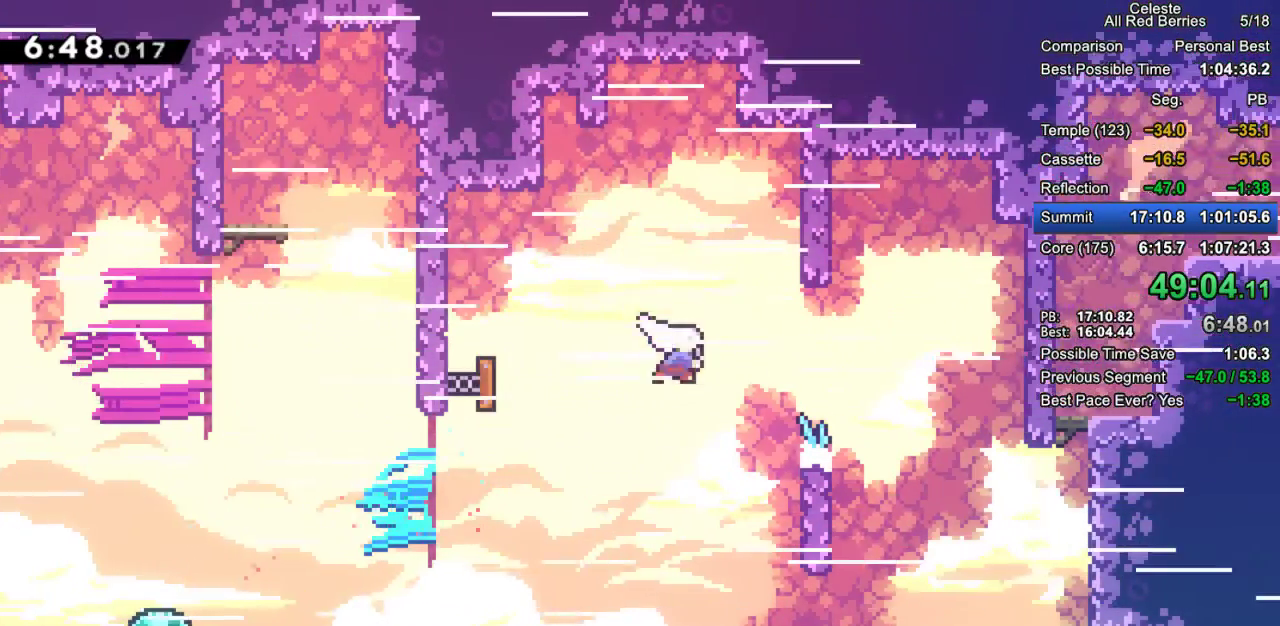
{"keys": ["dash", "grab", "right"], "events": [[200, "dash", "up"], [483, "dash", "down"]]}
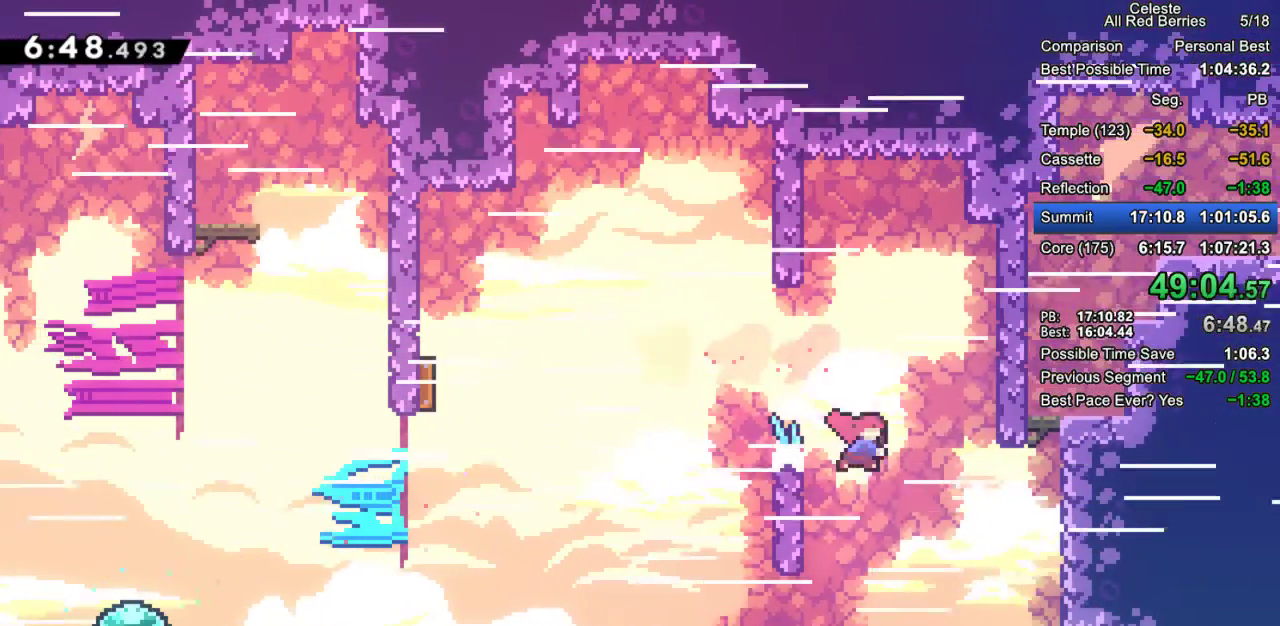
{"keys": ["grab", "right"], "events": [[167, "dash", "up"], [217, "jump2", "down"], [367, "jump2", "up"]]}
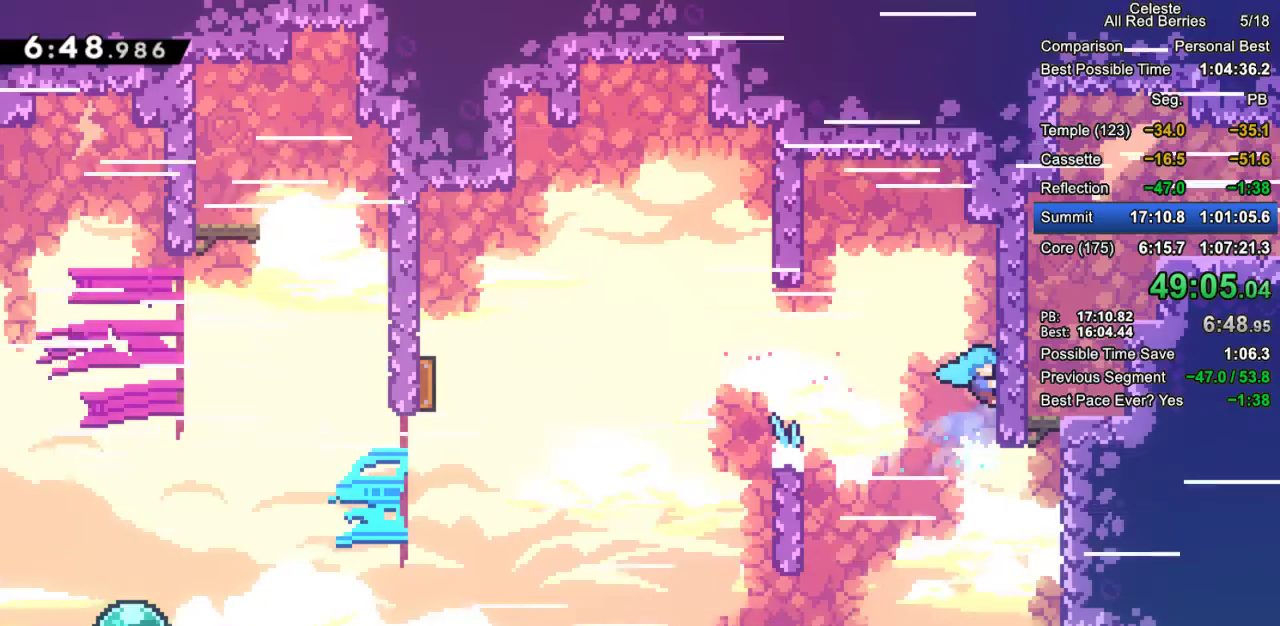
{"keys": ["grab"], "events": [[467, "right", "up"]]}
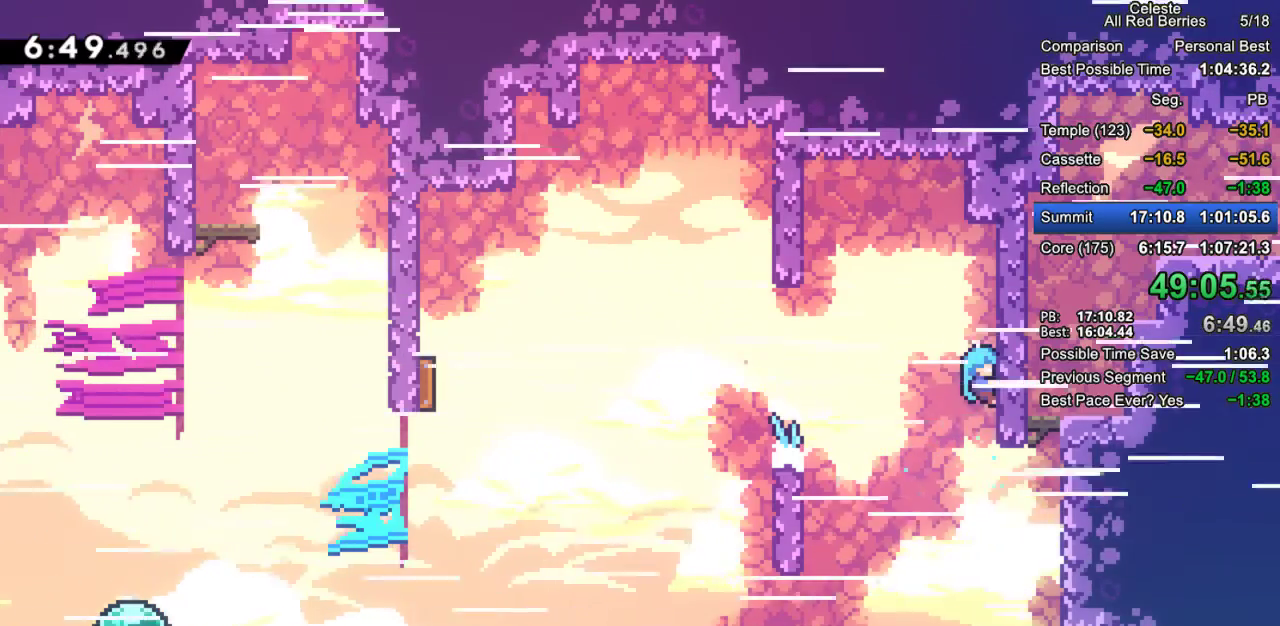
{"keys": ["grab"], "events": [[200, "down", "down"], [300, "down", "up"]]}
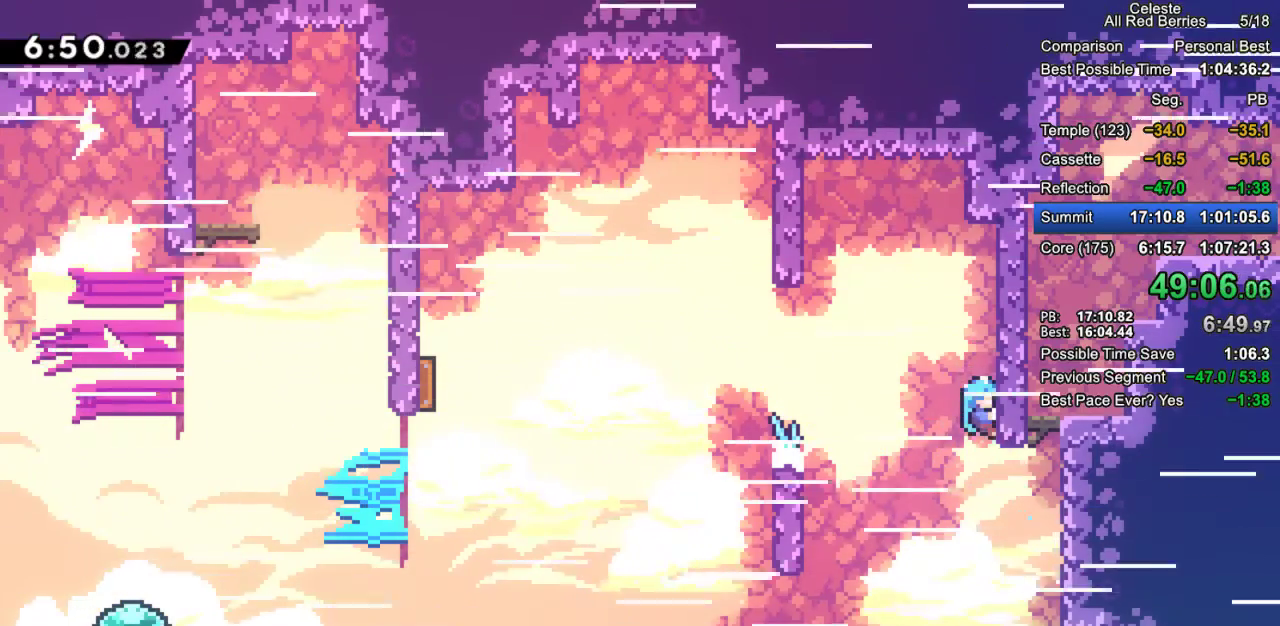
{"keys": ["grab", "jump2"]}
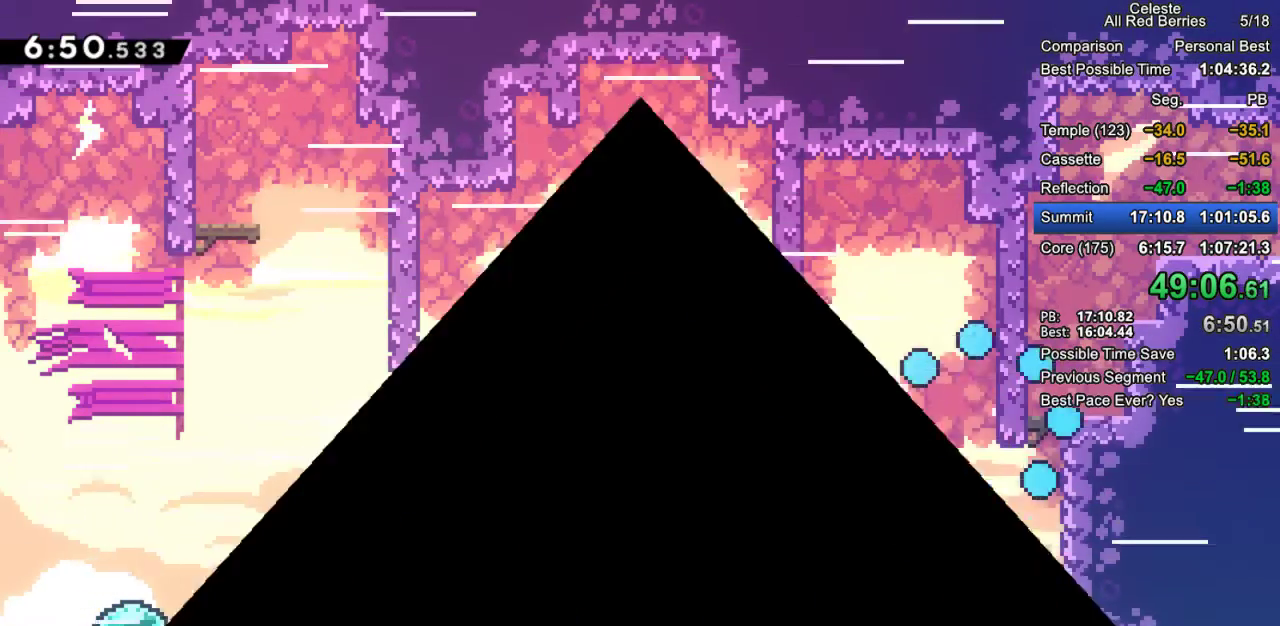
{"keys": ["grab"], "events": [[50, "jump2", "up"]]}
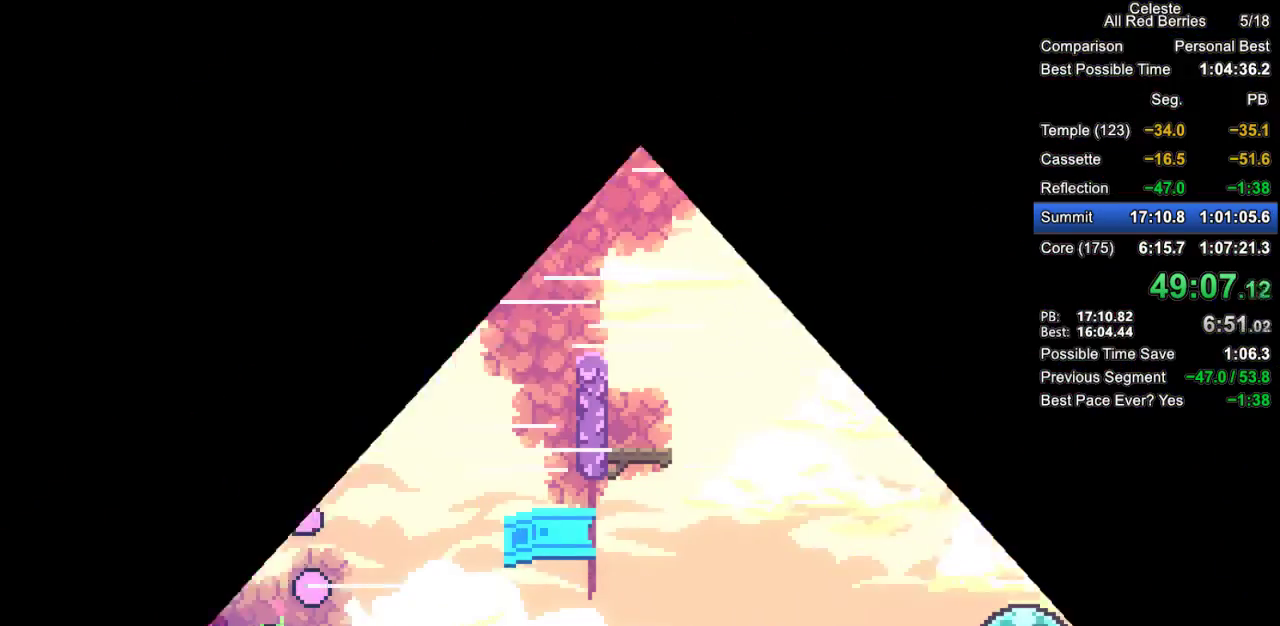
{"keys": ["dash", "down", "grab", "right"], "events": [[433, "down", "down"], [433, "right", "down"], [483, "dash", "down"]]}
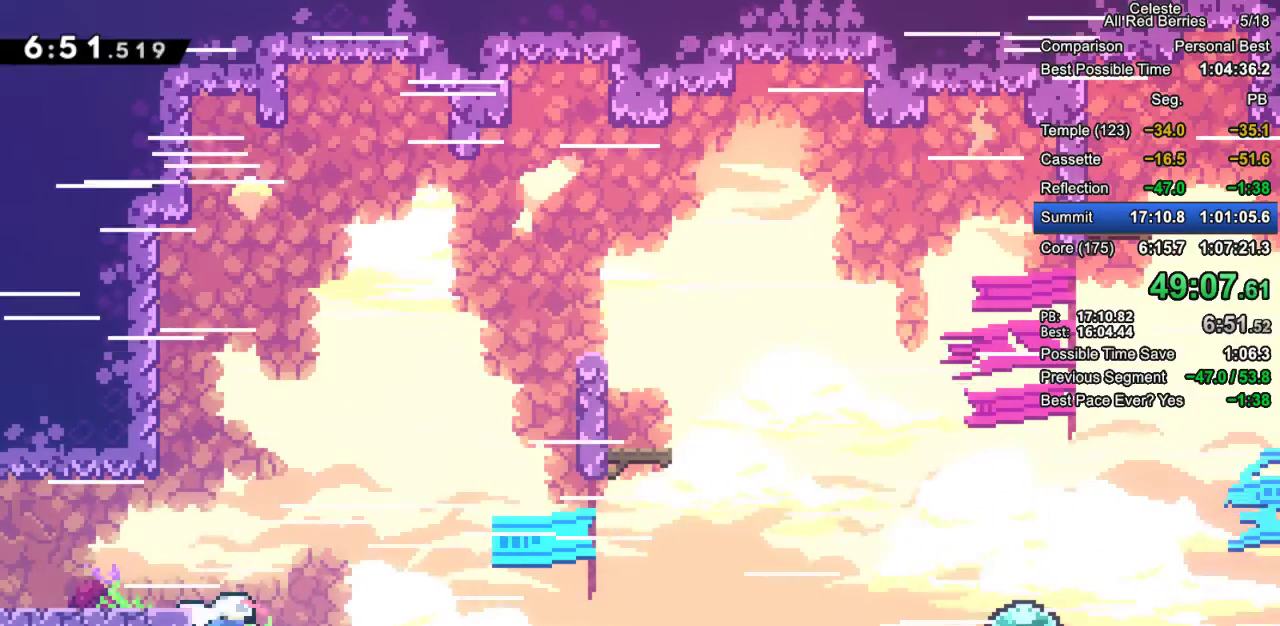
{"keys": ["grab", "jump2", "right"], "events": [[83, "dash", "up"], [167, "down", "up"], [167, "jump2", "down"]]}
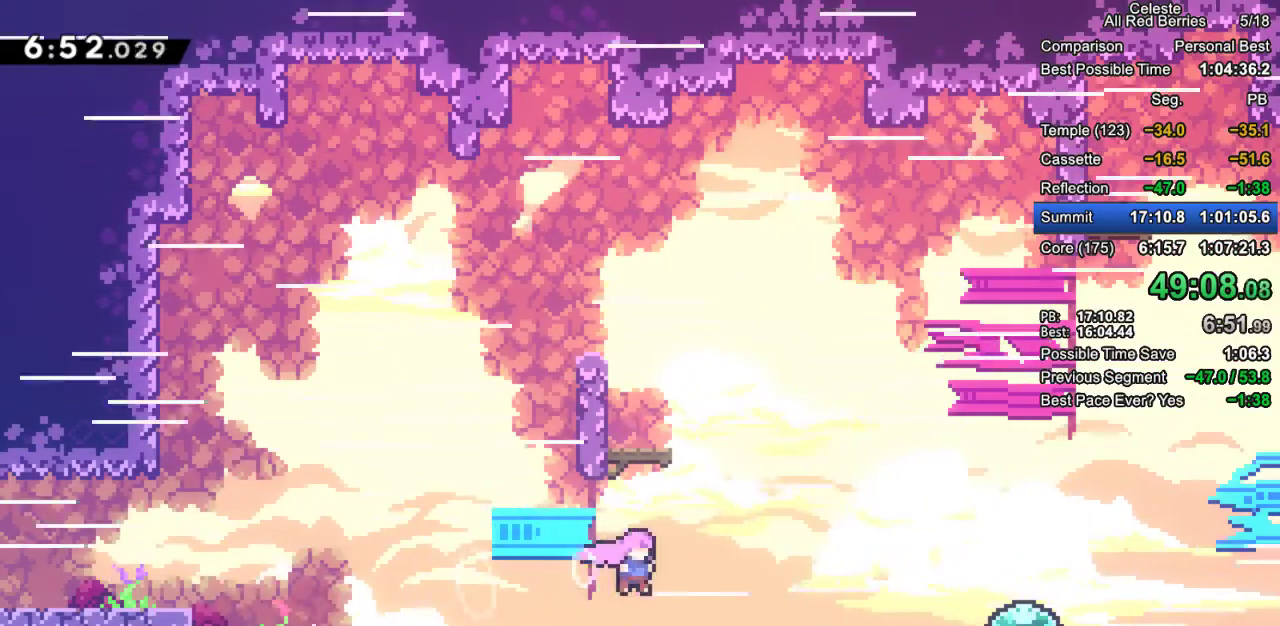
{"keys": ["dash", "grab", "right"], "events": [[100, "jump2", "up"], [183, "dash", "down"], [333, "dash", "up"], [417, "dash", "down"]]}
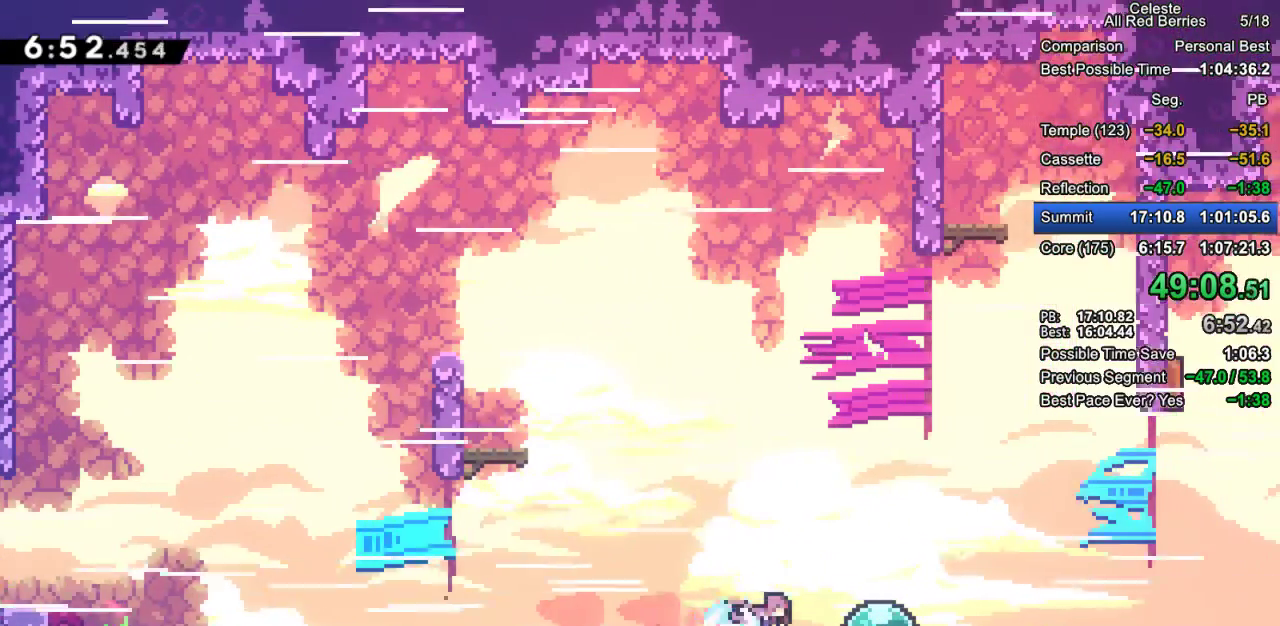
{"keys": ["dash", "grab", "right", "up"], "events": [[117, "dash", "up"], [200, "dash", "down"], [400, "dash", "up"], [433, "up", "down"], [483, "dash", "down"]]}
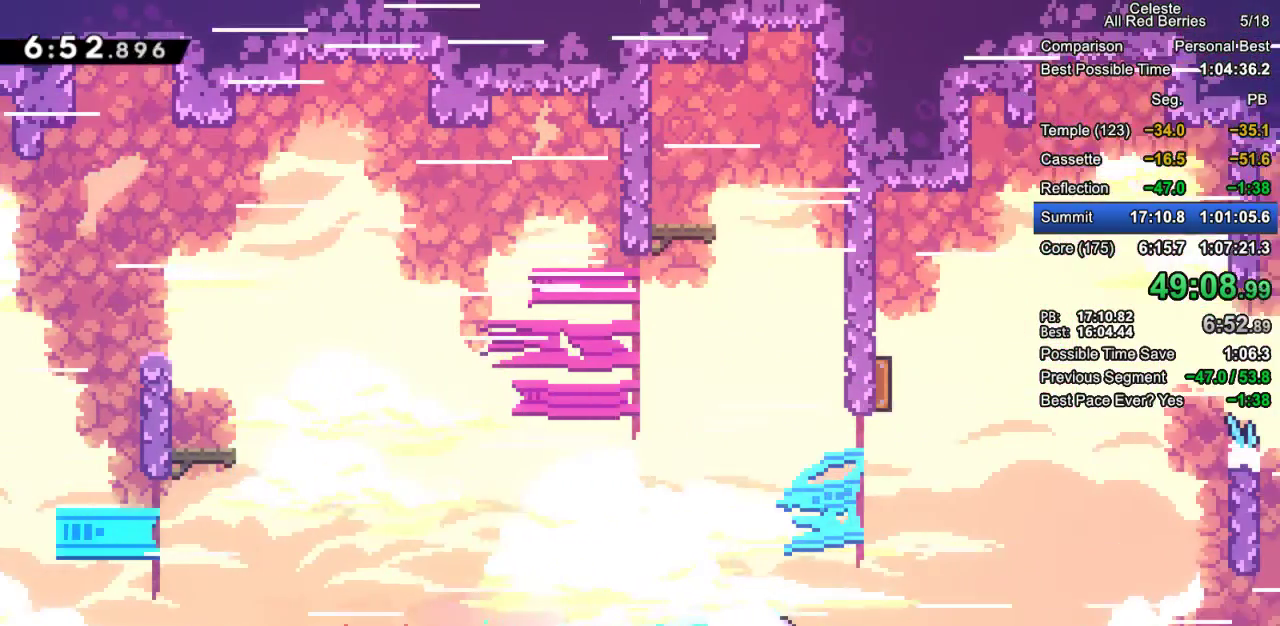
{"keys": ["grab", "right"], "events": [[167, "dash", "up"], [267, "dash", "down"], [267, "right", "up"], [417, "right", "down"], [450, "up", "up"], [500, "dash", "up"]]}
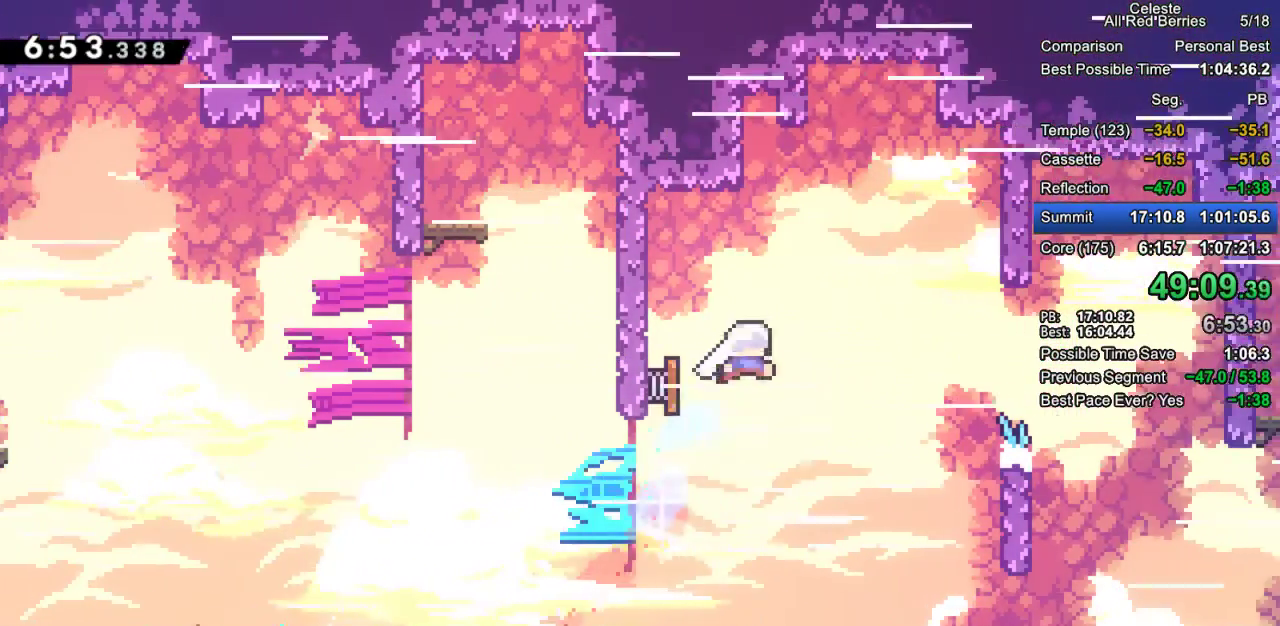
{"keys": ["grab", "right"], "events": []}